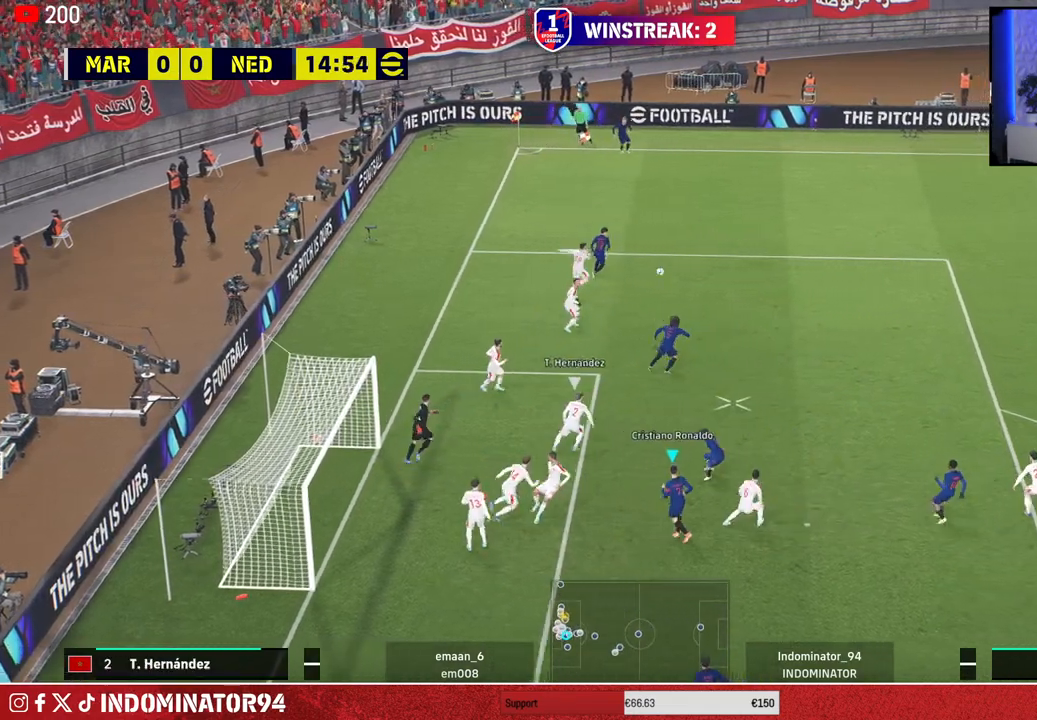
Gameplay with a controller (PlayStation layout); each line is a JSON object with the inputs held at the frame after it. "events" lists button and stick changes between this image and that frame as [ms after this image, input, new state], when the widget could be followed in between.
{"buttons": [], "left_stick": "up-right", "right_stick": "center", "events": [[33, "left_stick", "right"], [167, "left_stick", "up-right"]]}
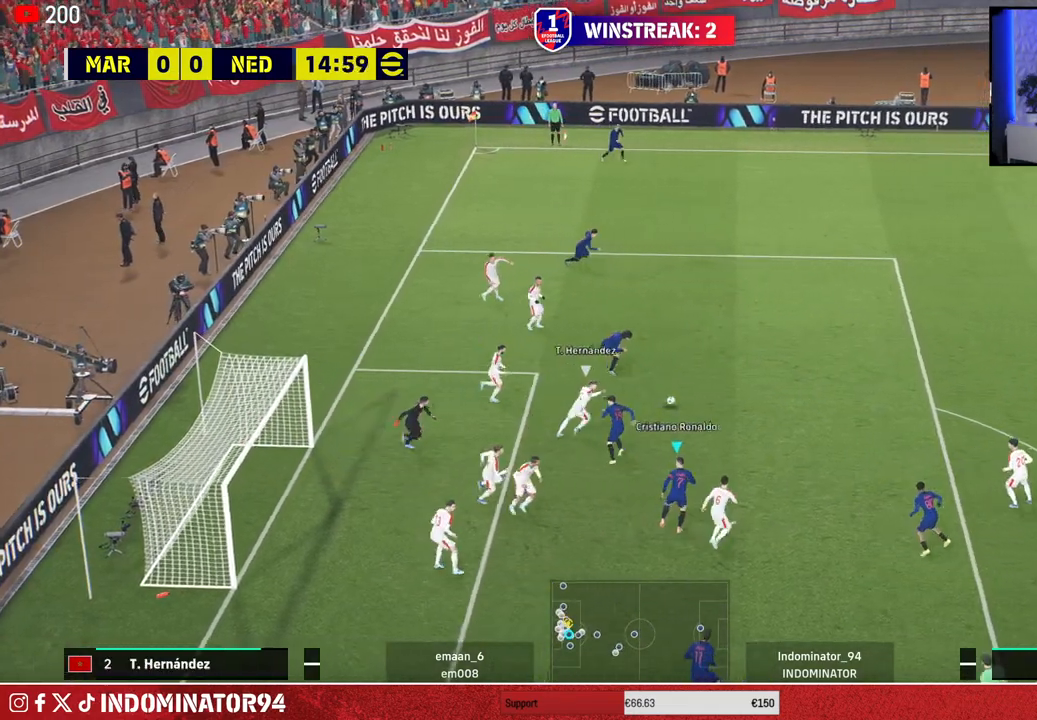
{"buttons": [], "left_stick": "up-left", "right_stick": "center", "events": [[83, "CROSS", "down"], [133, "left_stick", "up-left"], [167, "CROSS", "up"]]}
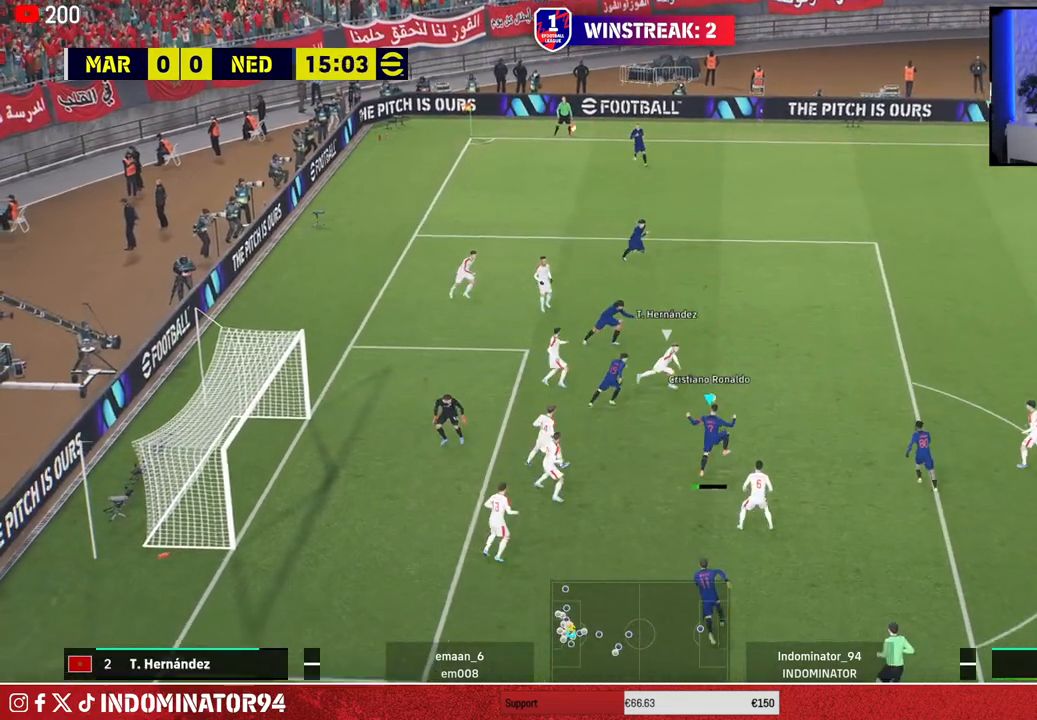
{"buttons": [], "left_stick": "down-left", "right_stick": "center", "events": [[17, "left_stick", "down-left"], [133, "SQUARE", "down"], [233, "SQUARE", "up"]]}
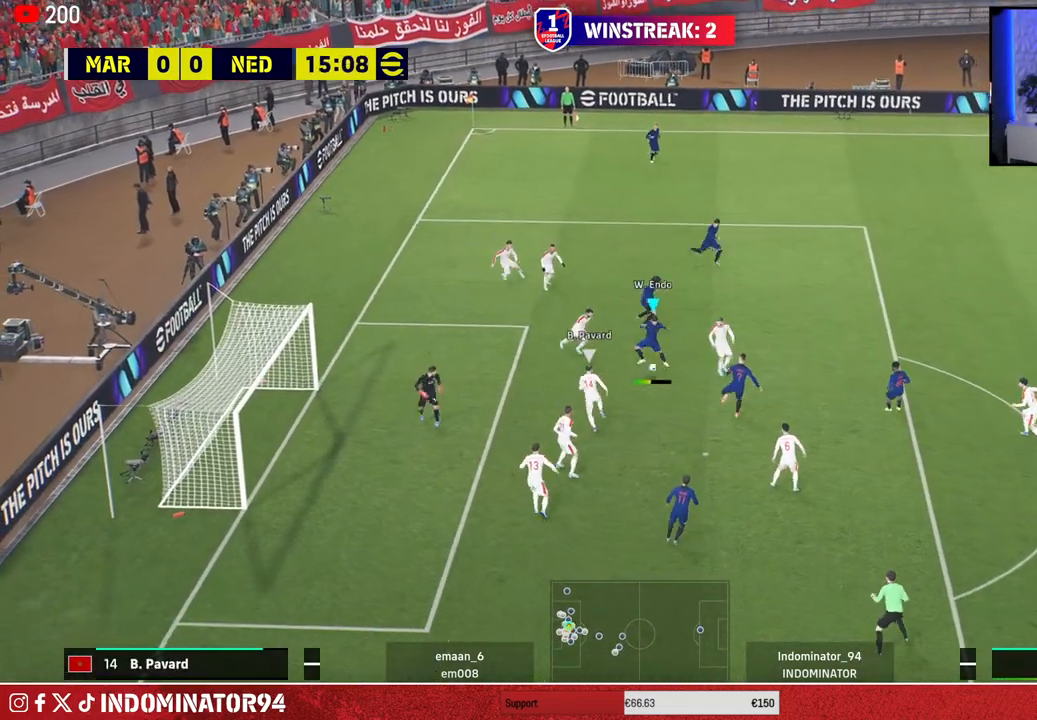
{"buttons": [], "left_stick": "down-left", "right_stick": "center", "events": []}
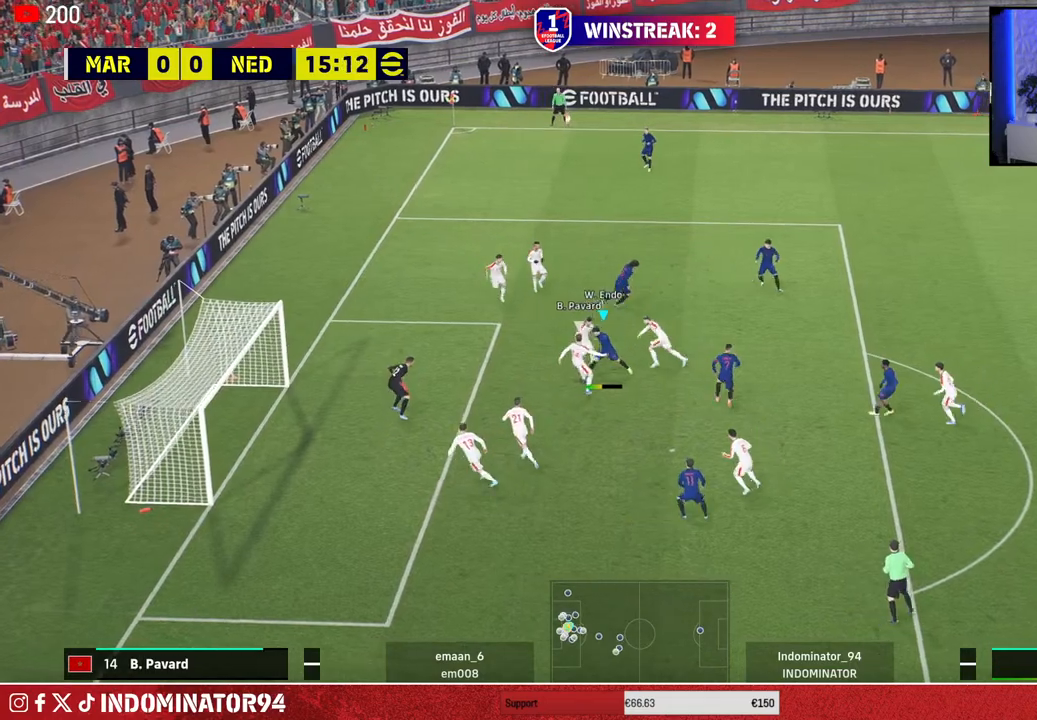
{"buttons": [], "left_stick": "left", "right_stick": "center", "events": [[250, "left_stick", "left"]]}
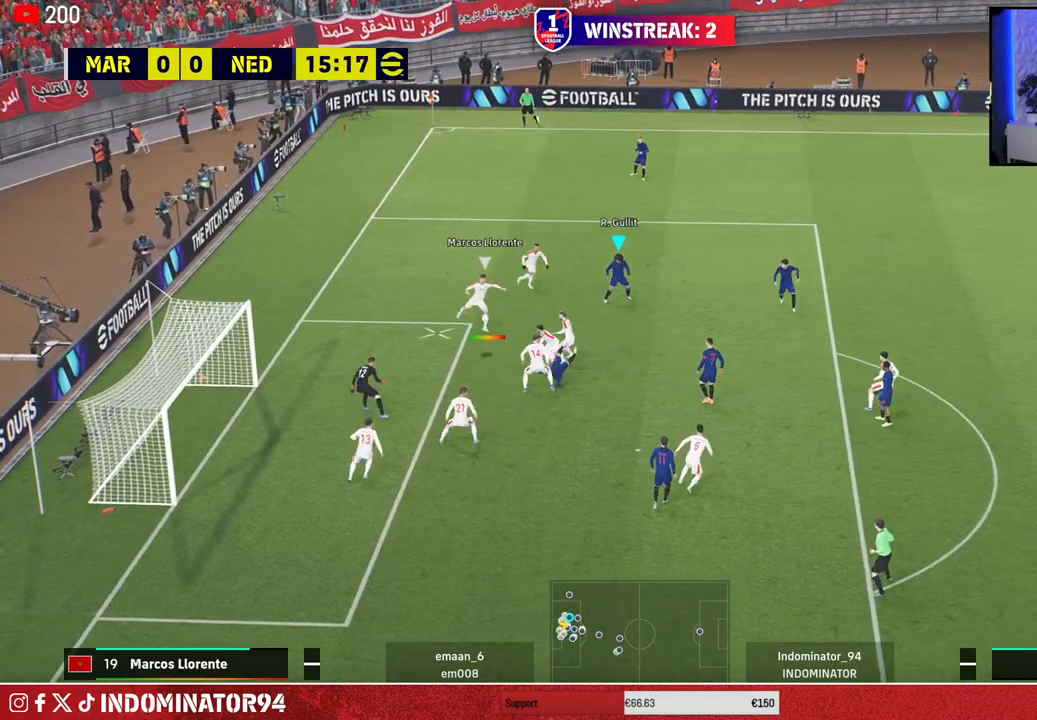
{"buttons": ["R1"], "left_stick": "down-right", "right_stick": "center", "events": [[17, "L1", "down"], [17, "R1", "down"], [83, "left_stick", "down"], [133, "L1", "up"], [300, "left_stick", "down-right"]]}
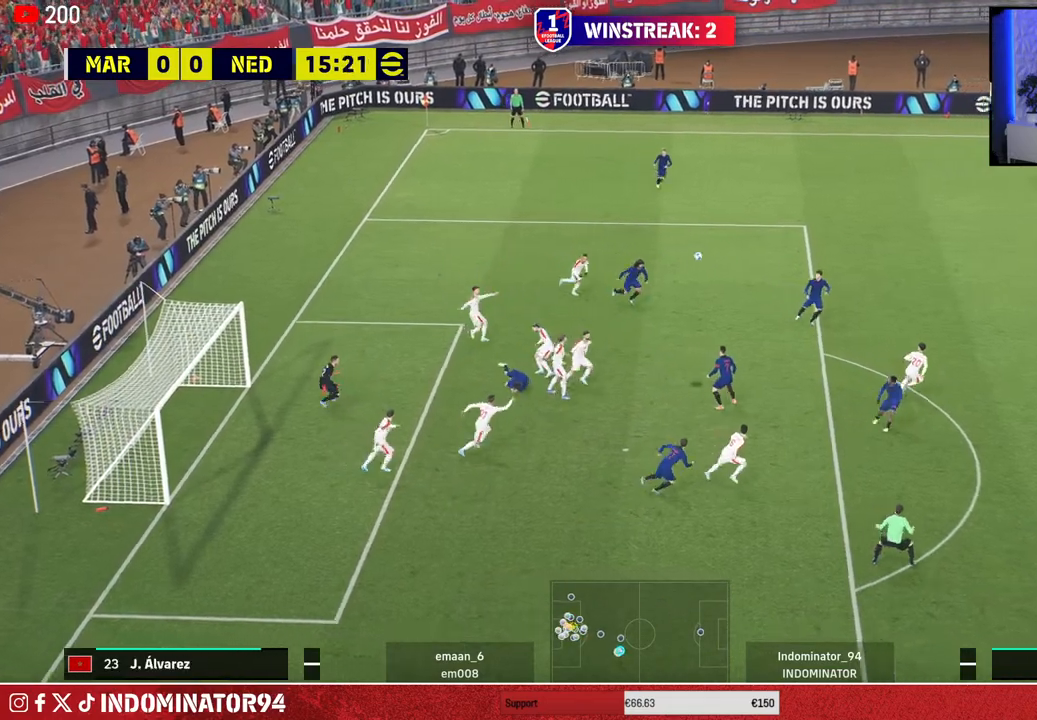
{"buttons": ["R1"], "left_stick": "up-right", "right_stick": "center", "events": [[33, "left_stick", "right"], [467, "left_stick", "up-right"]]}
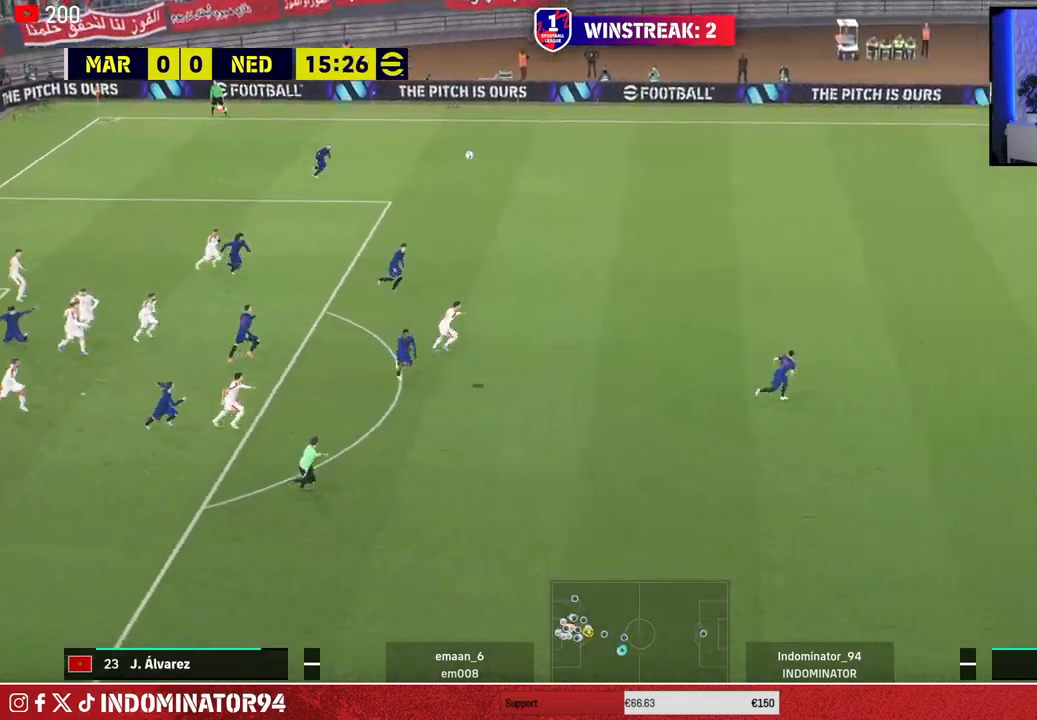
{"buttons": [], "left_stick": "up-left", "right_stick": "center", "events": [[100, "left_stick", "up-left"], [250, "R1", "up"], [283, "CROSS", "down"], [417, "CROSS", "up"]]}
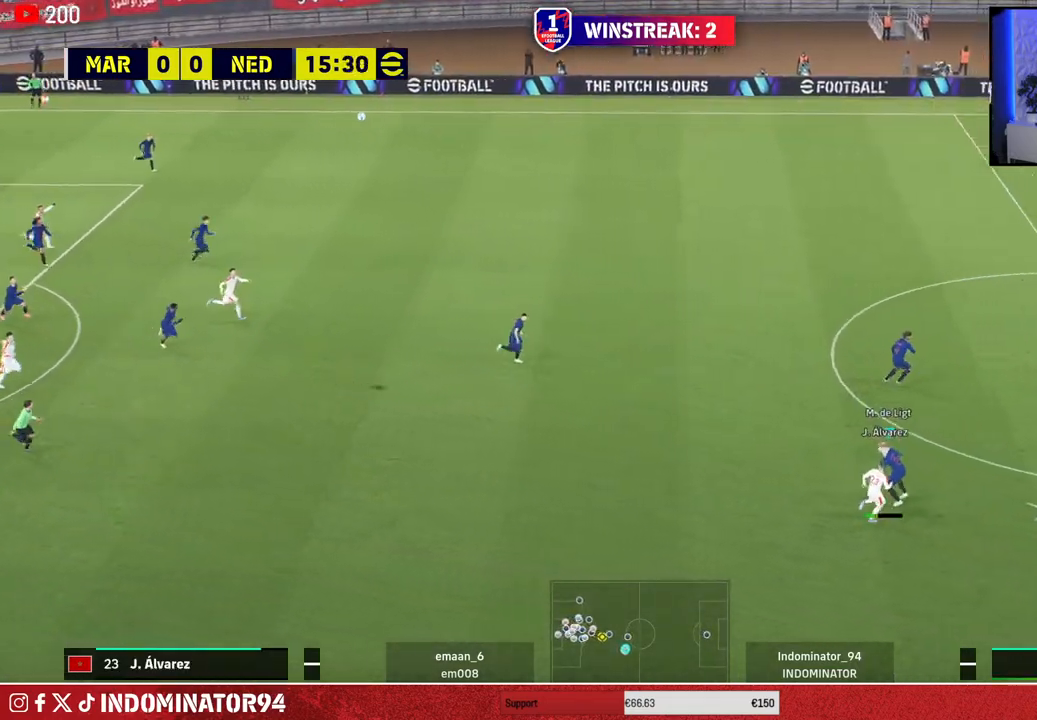
{"buttons": [], "left_stick": "up-left", "right_stick": "center", "events": []}
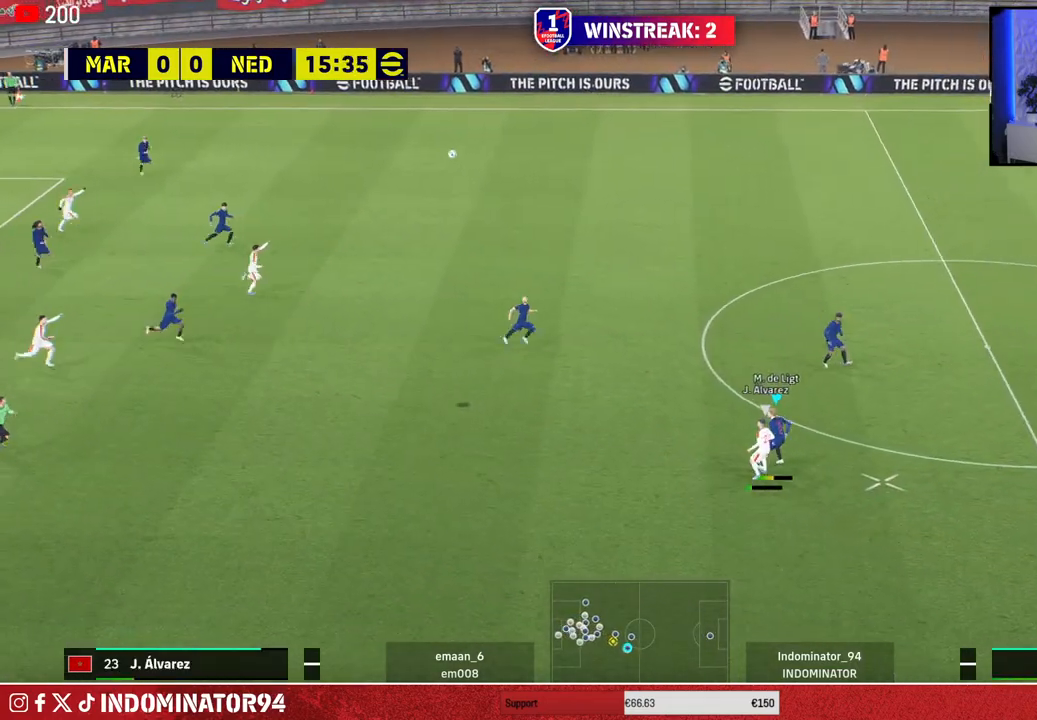
{"buttons": [], "left_stick": "up-left", "right_stick": "center", "events": []}
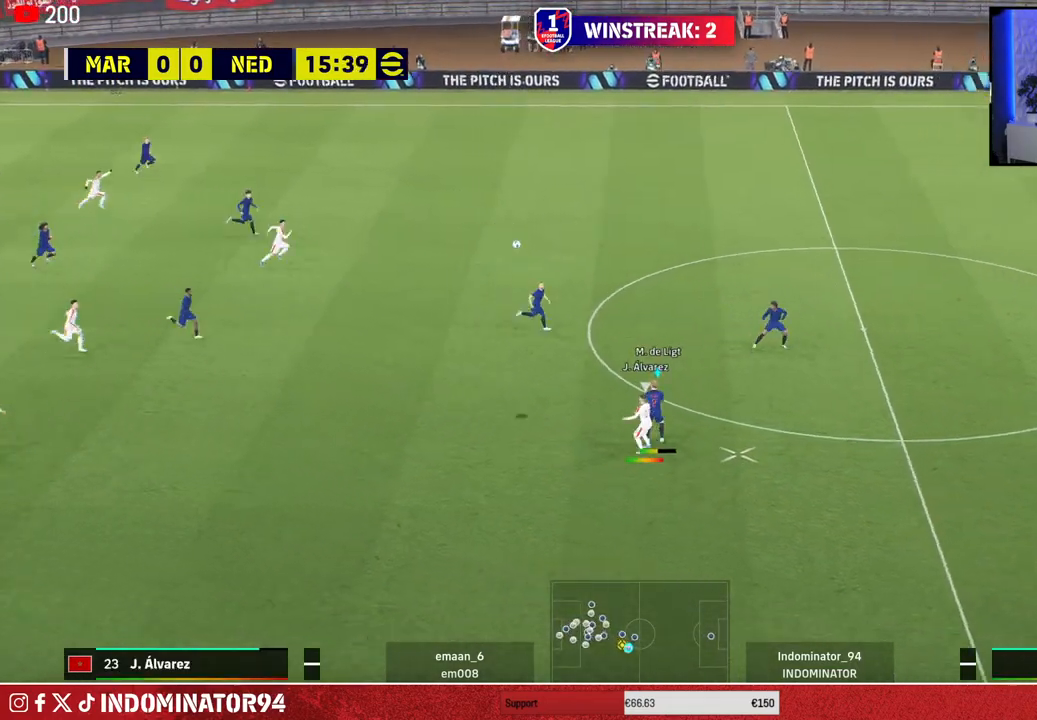
{"buttons": [], "left_stick": "left", "right_stick": "center", "events": [[300, "left_stick", "left"]]}
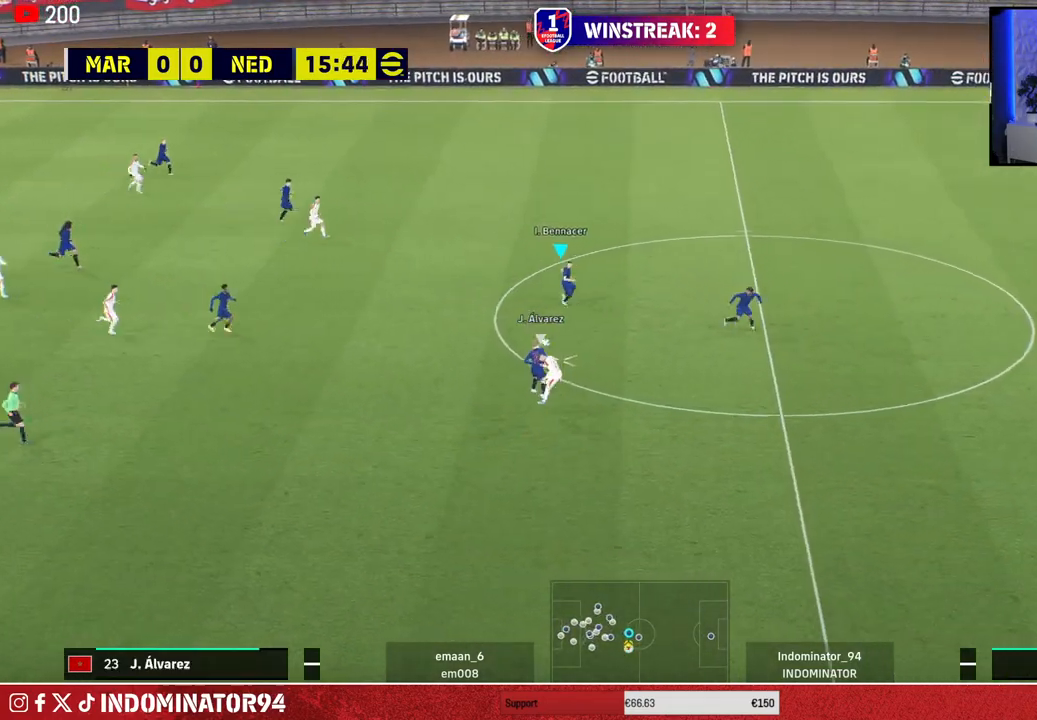
{"buttons": [], "left_stick": "left", "right_stick": "center", "events": []}
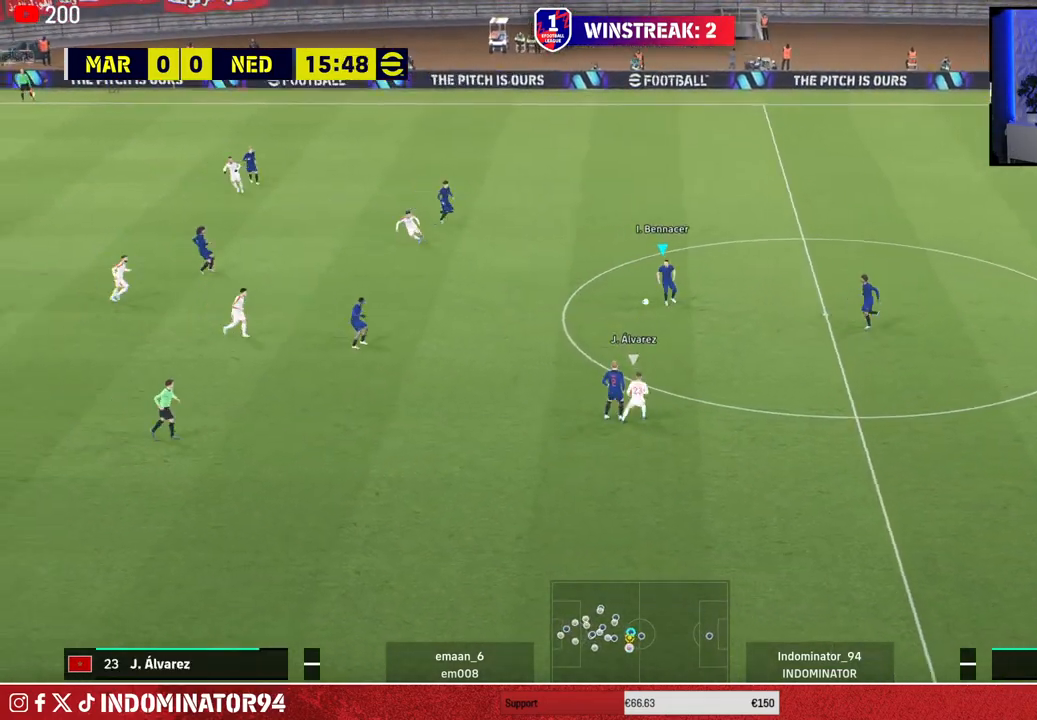
{"buttons": [], "left_stick": "left", "right_stick": "center", "events": []}
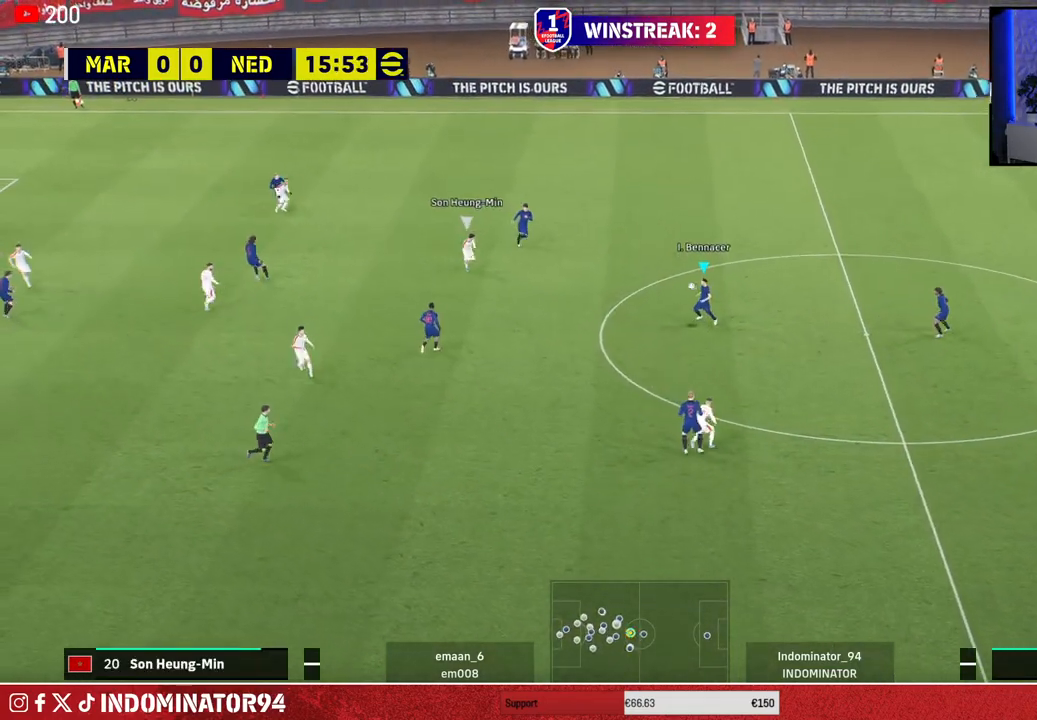
{"buttons": [], "left_stick": "left", "right_stick": "center", "events": [[300, "CROSS", "down"], [400, "CROSS", "up"]]}
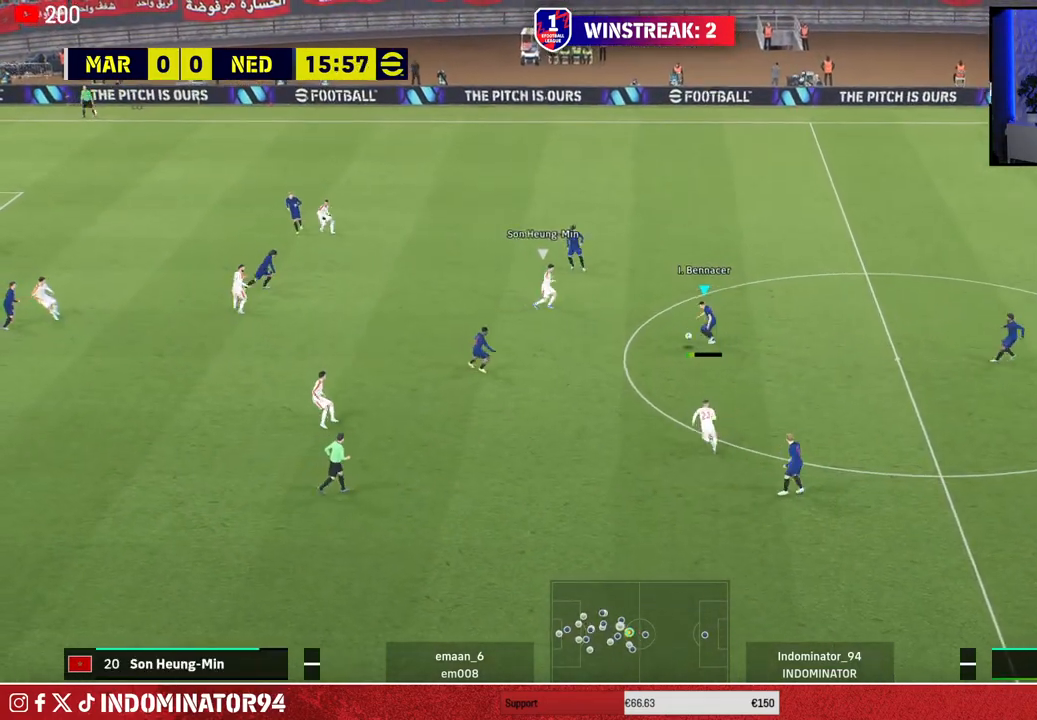
{"buttons": [], "left_stick": "up-left", "right_stick": "center", "events": [[283, "left_stick", "up-left"]]}
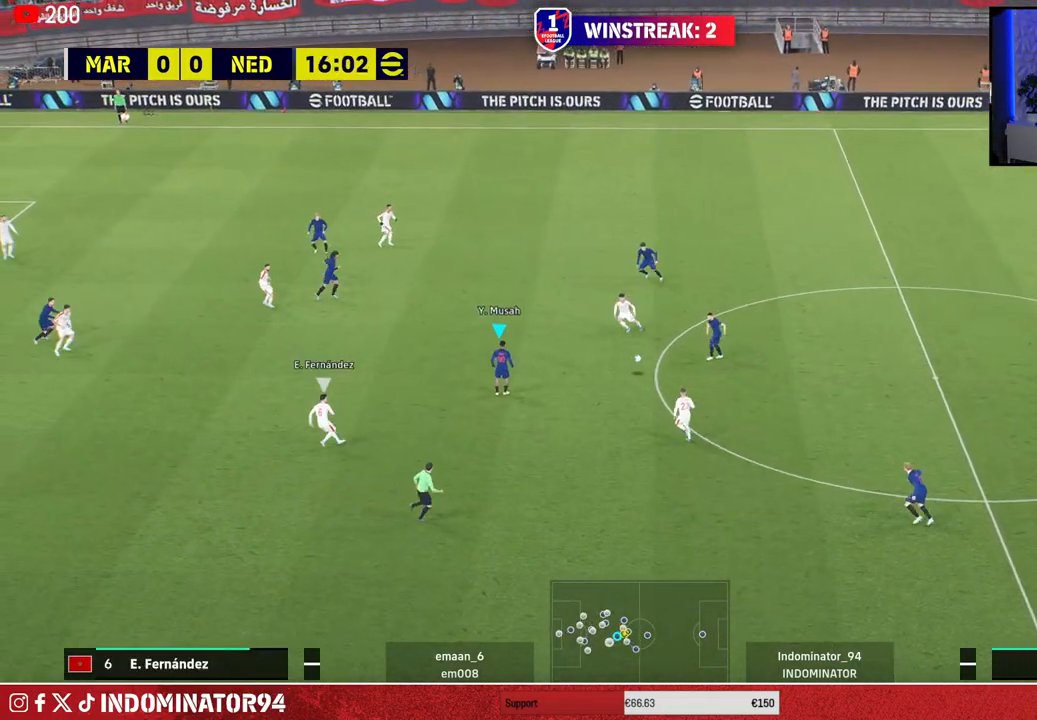
{"buttons": [], "left_stick": "up-left", "right_stick": "center", "events": []}
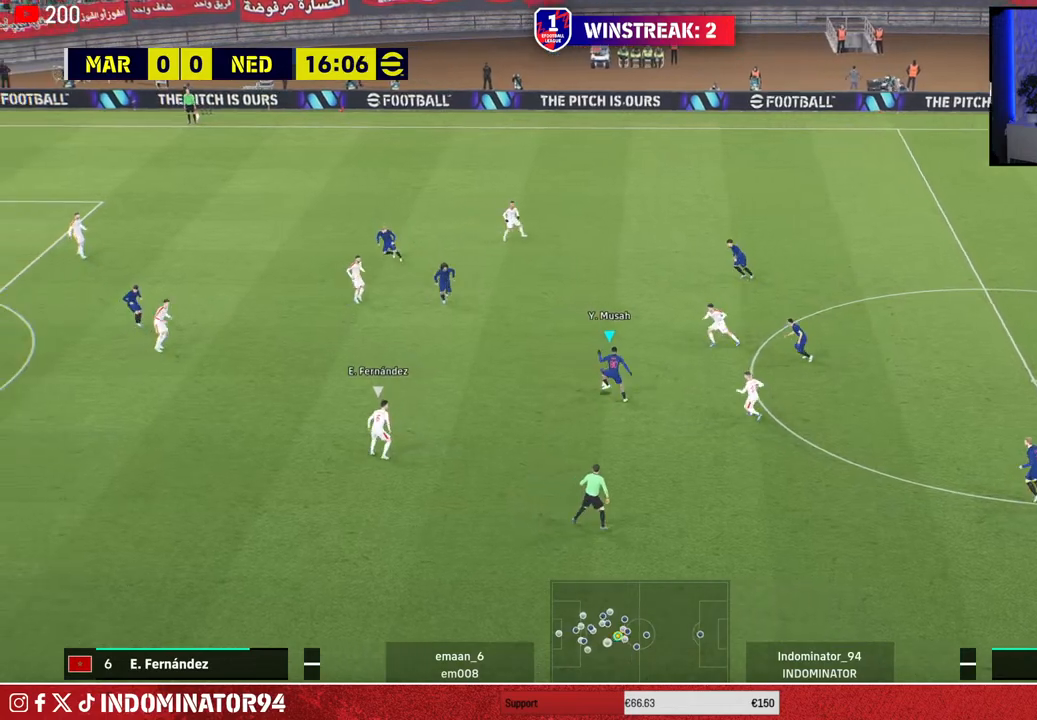
{"buttons": [], "left_stick": "left", "right_stick": "center", "events": [[117, "left_stick", "left"]]}
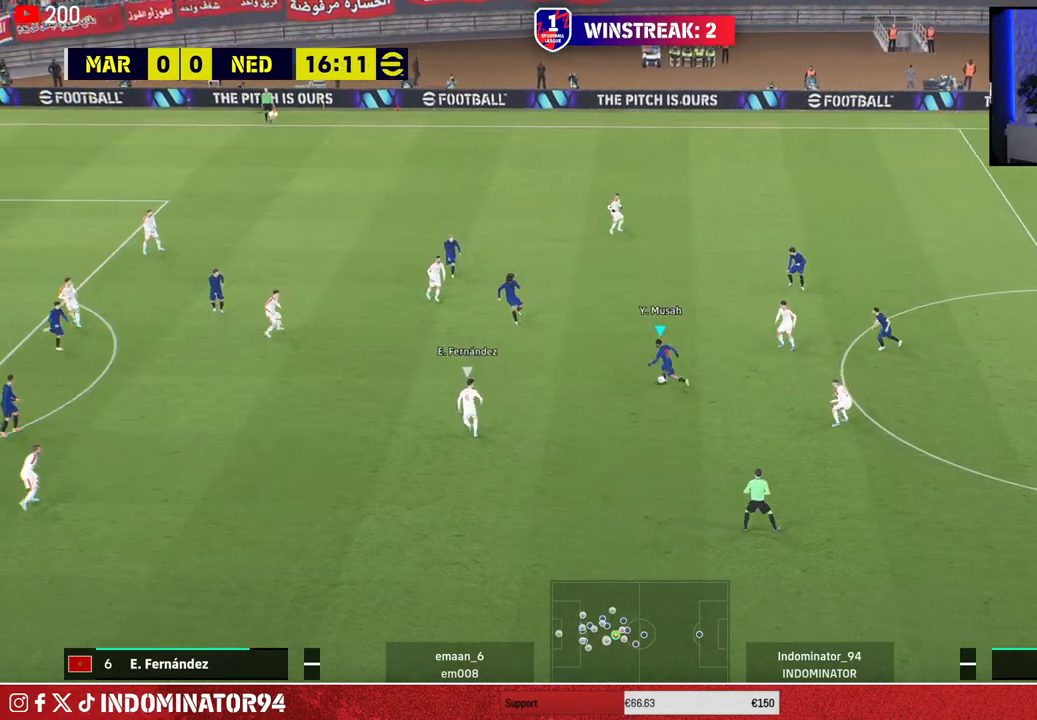
{"buttons": ["R1"], "left_stick": "down-left", "right_stick": "center", "events": [[100, "left_stick", "down"], [300, "left_stick", "down-left"], [317, "R1", "down"]]}
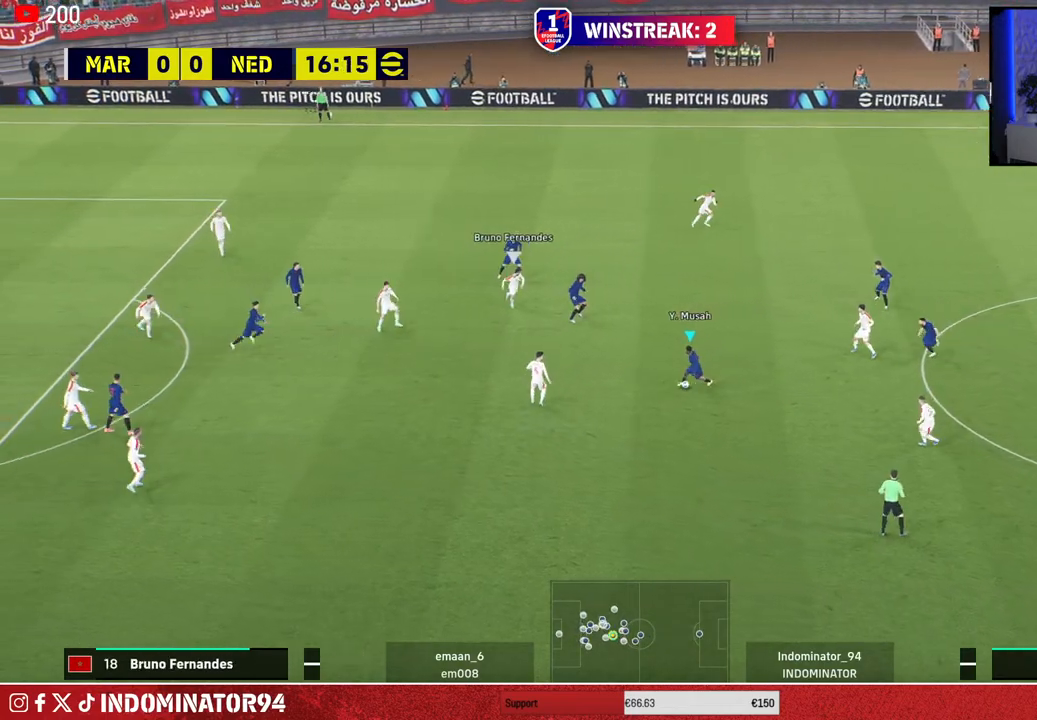
{"buttons": [], "left_stick": "down-left", "right_stick": "center", "events": [[467, "R1", "up"]]}
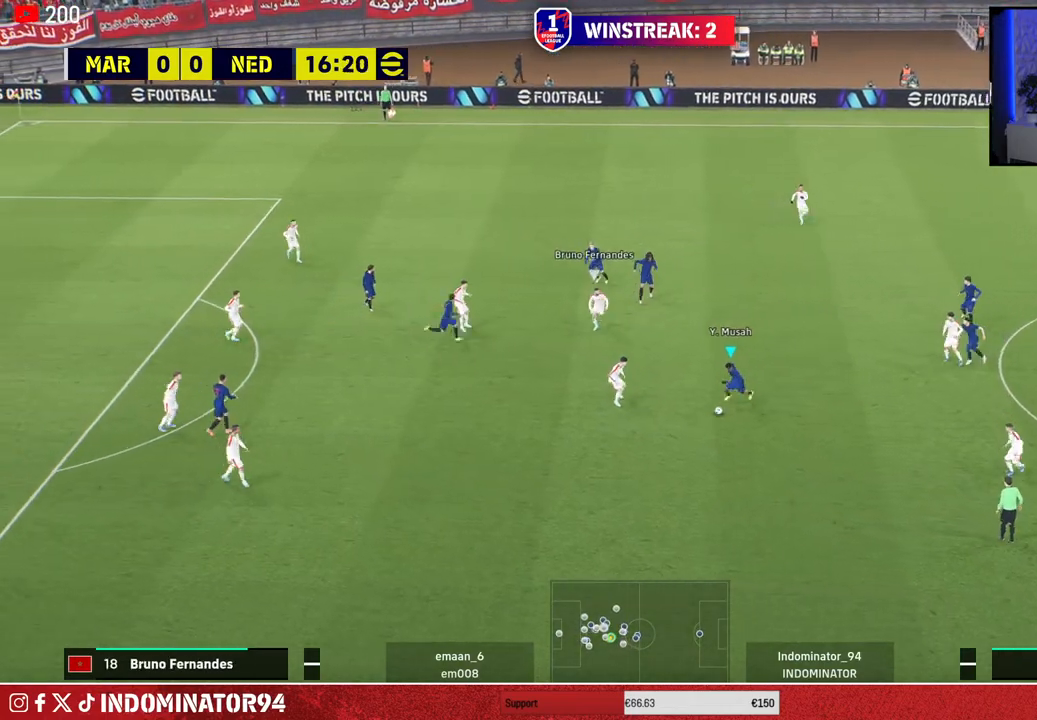
{"buttons": [], "left_stick": "right", "right_stick": "center", "events": [[117, "left_stick", "down"], [217, "left_stick", "down-right"], [350, "left_stick", "right"]]}
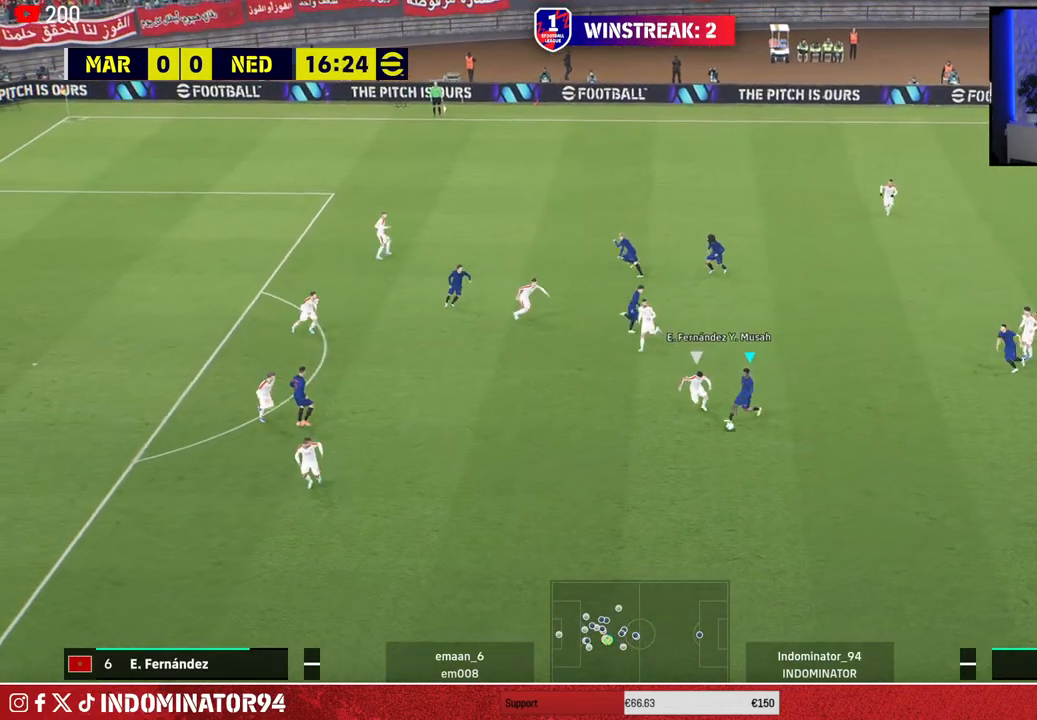
{"buttons": [], "left_stick": "up-right", "right_stick": "center", "events": [[183, "left_stick", "up-right"], [383, "CROSS", "down"], [467, "CROSS", "up"]]}
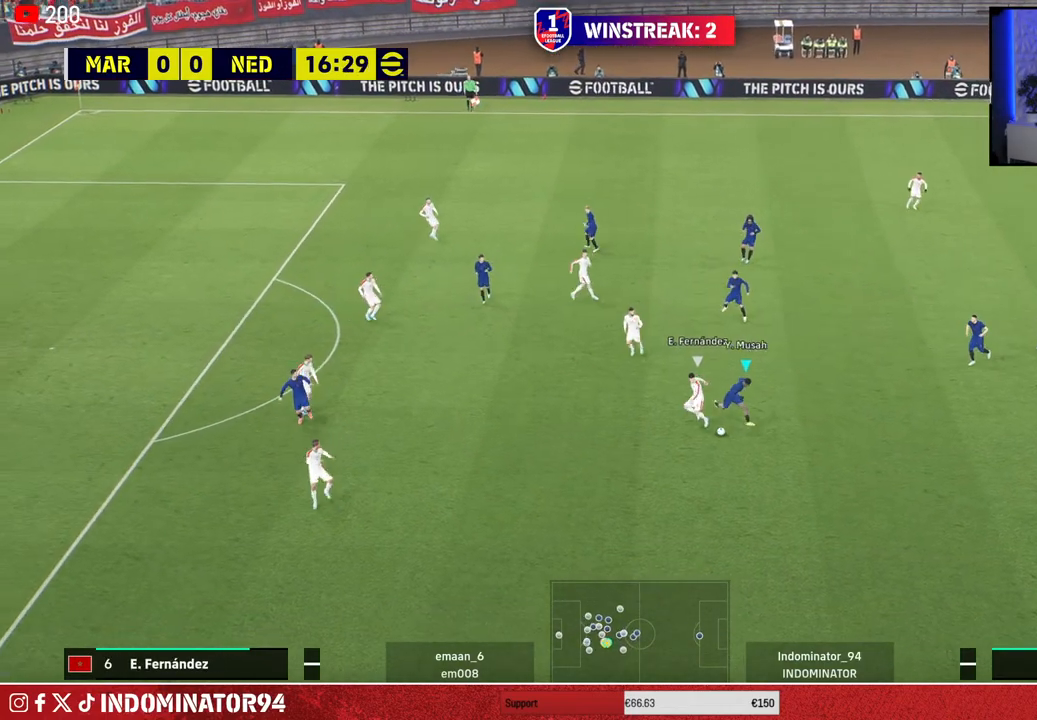
{"buttons": ["R1"], "left_stick": "down-right", "right_stick": "center", "events": [[133, "left_stick", "down-right"], [217, "right_stick", "right"], [317, "right_stick", "center"], [417, "R1", "down"]]}
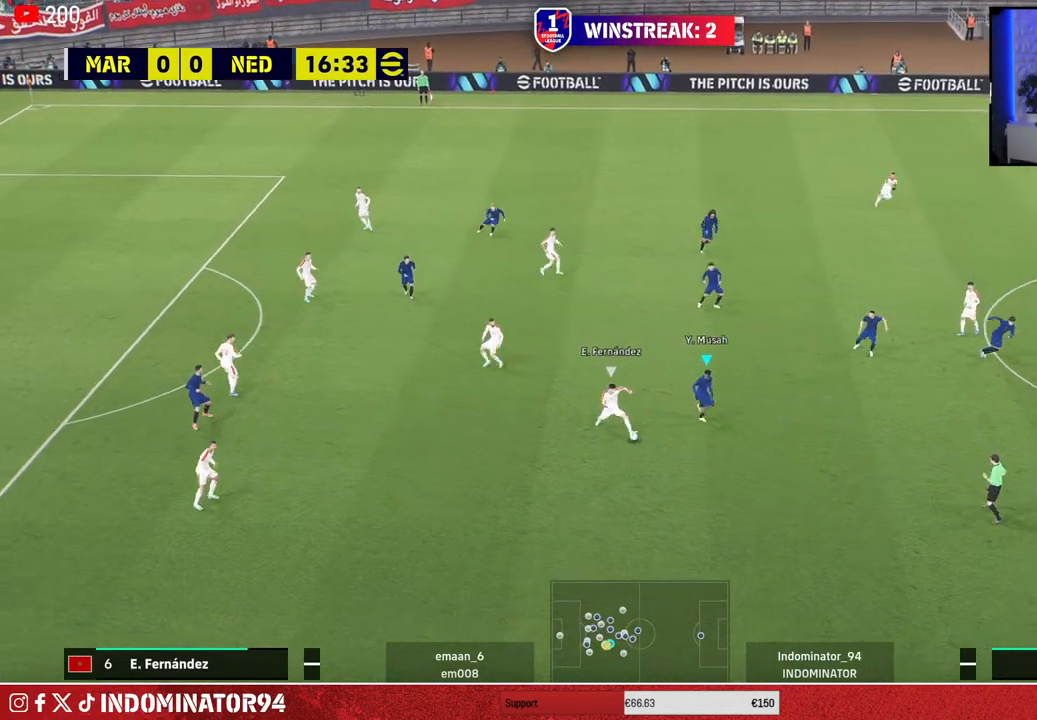
{"buttons": ["R1"], "left_stick": "down", "right_stick": "center", "events": [[67, "left_stick", "down"]]}
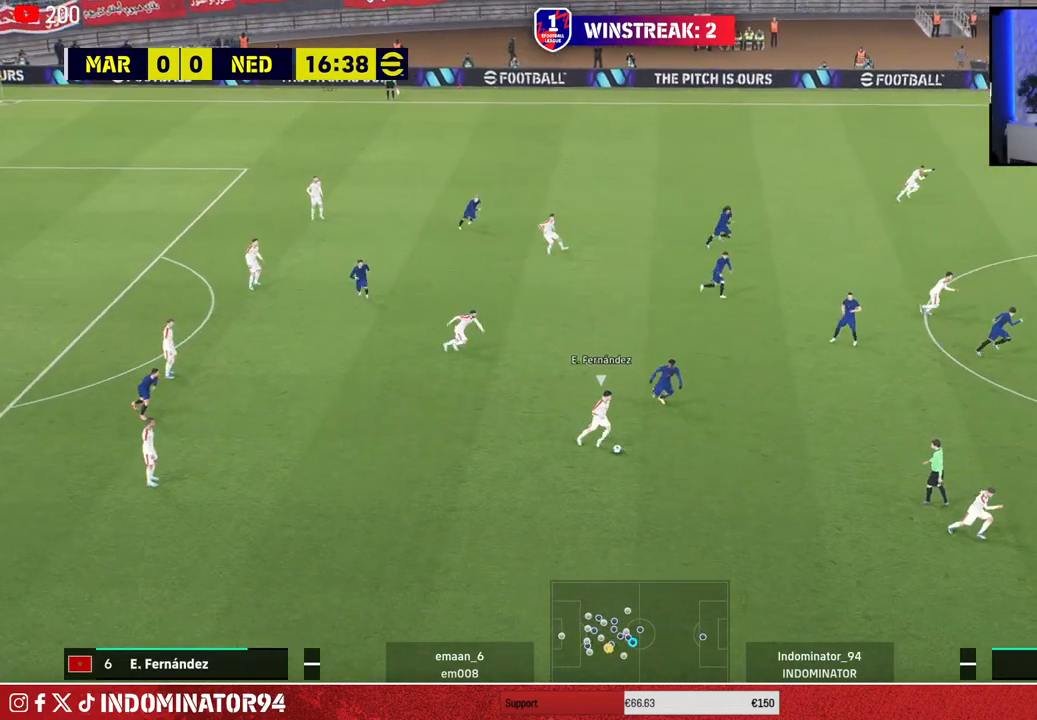
{"buttons": ["R1"], "left_stick": "down-left", "right_stick": "center", "events": [[400, "left_stick", "down-left"]]}
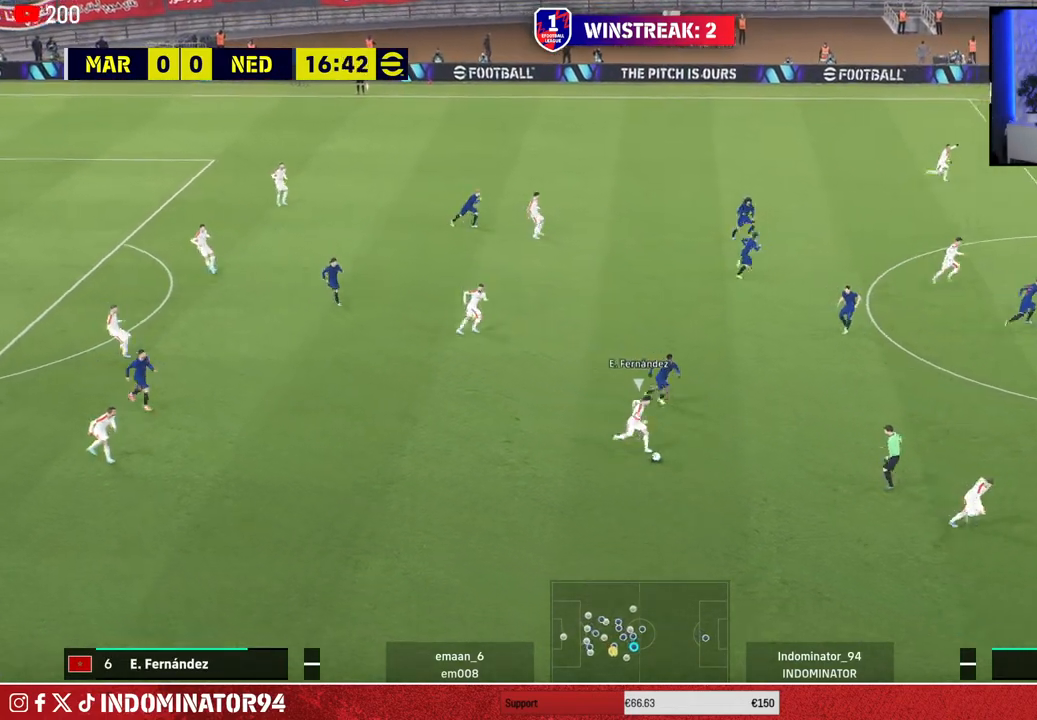
{"buttons": ["R2"], "left_stick": "down-left", "right_stick": "center", "events": [[317, "R2", "down"], [383, "R1", "up"]]}
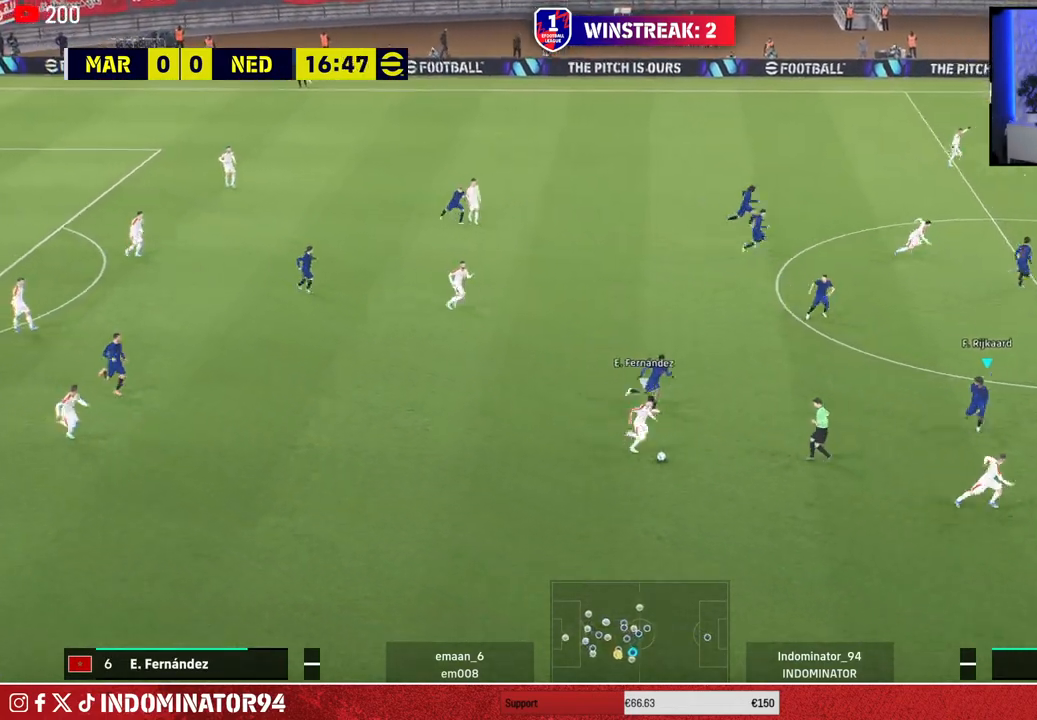
{"buttons": ["R2"], "left_stick": "center", "right_stick": "center", "events": [[133, "left_stick", "center"]]}
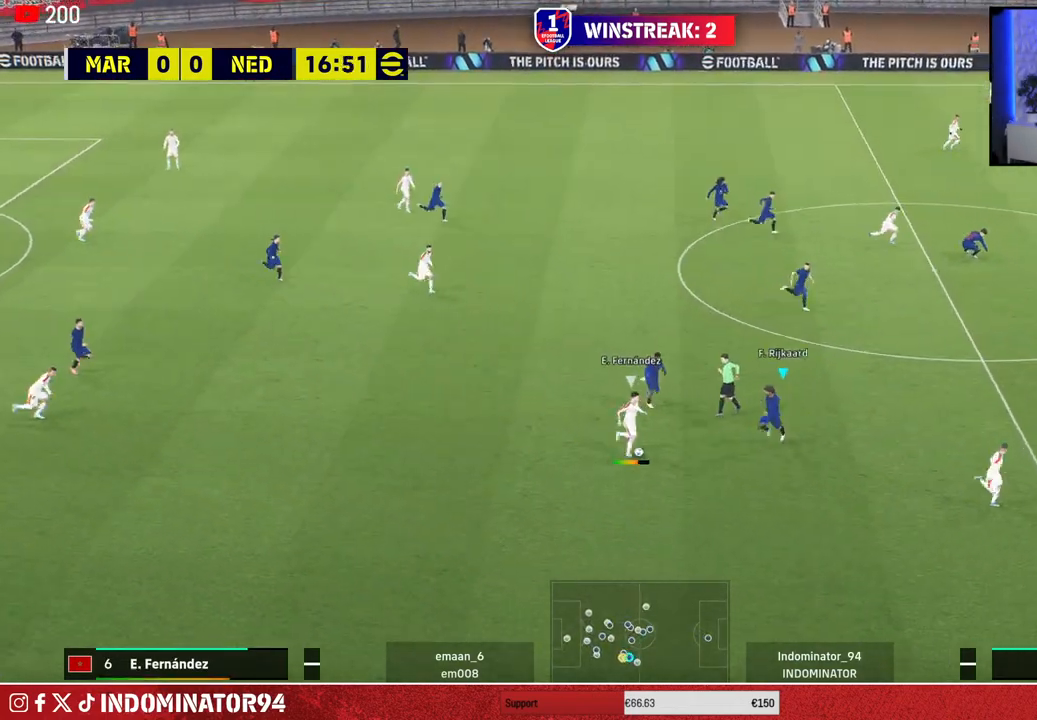
{"buttons": ["L1", "R1"], "left_stick": "down-right", "right_stick": "center", "events": [[367, "left_stick", "down-right"], [383, "R2", "up"], [450, "L1", "down"], [467, "R1", "down"]]}
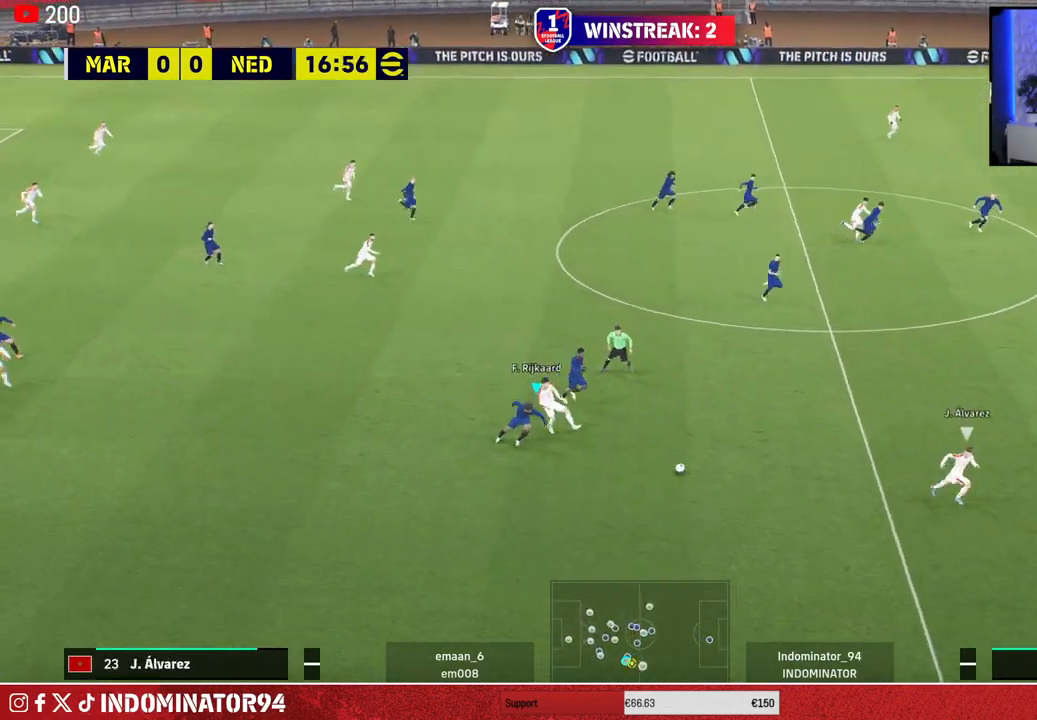
{"buttons": ["R1"], "left_stick": "down-right", "right_stick": "center", "events": [[100, "L1", "up"]]}
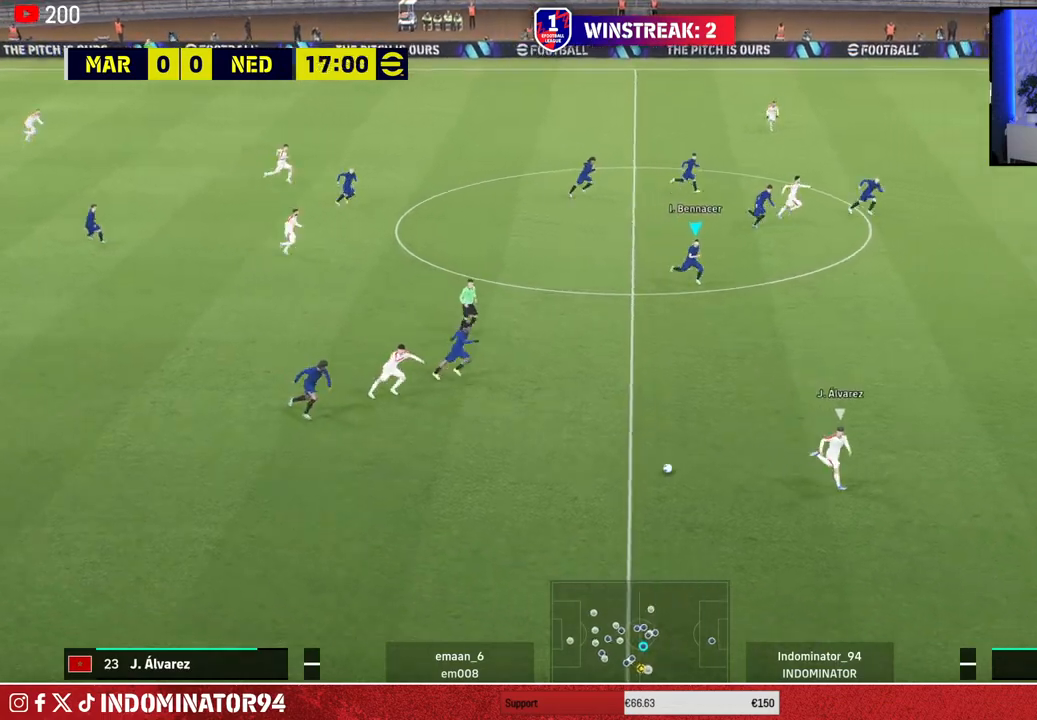
{"buttons": ["R1", "R2"], "left_stick": "down-right", "right_stick": "center", "events": [[233, "R2", "down"]]}
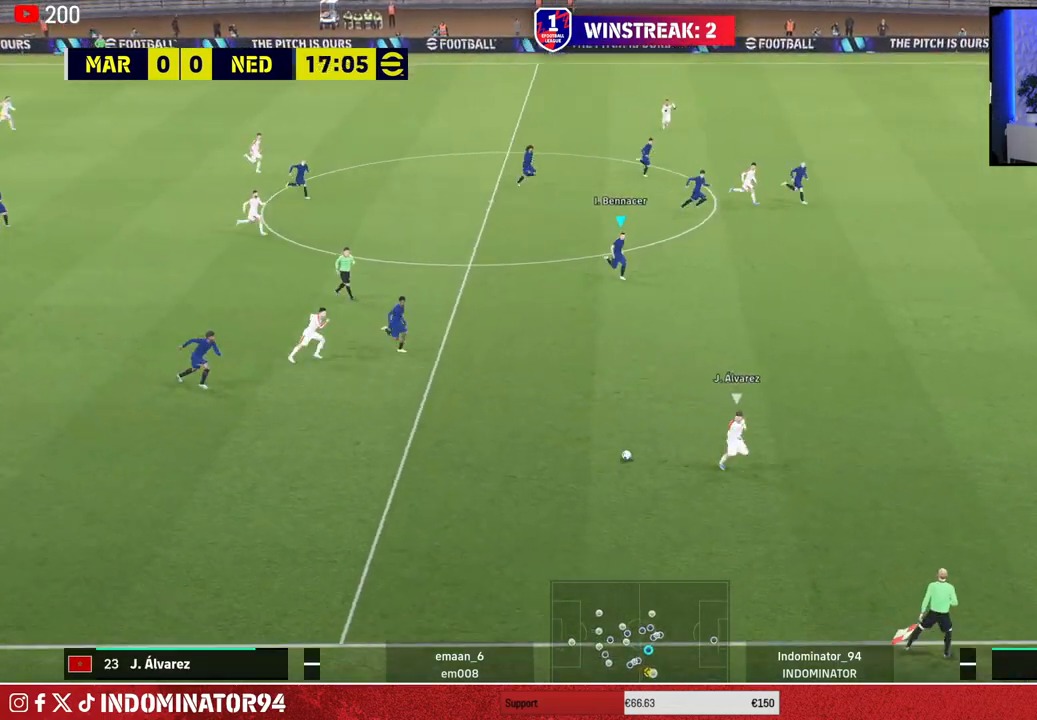
{"buttons": ["R1", "R2"], "left_stick": "down-right", "right_stick": "center", "events": []}
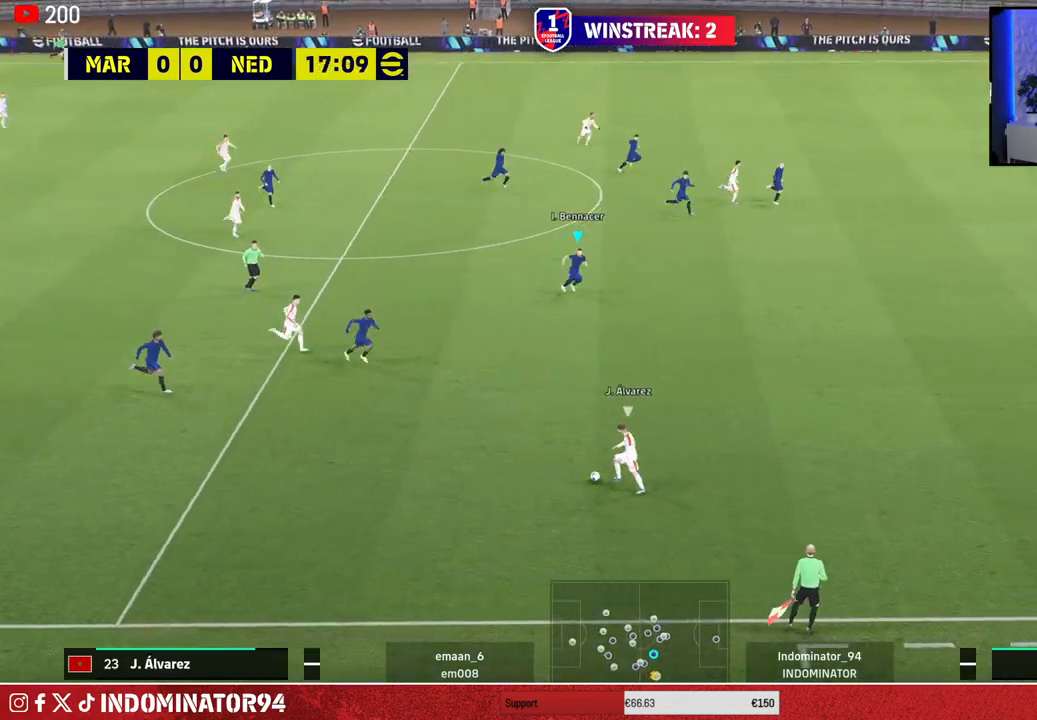
{"buttons": ["R1", "R2"], "left_stick": "down-right", "right_stick": "center", "events": []}